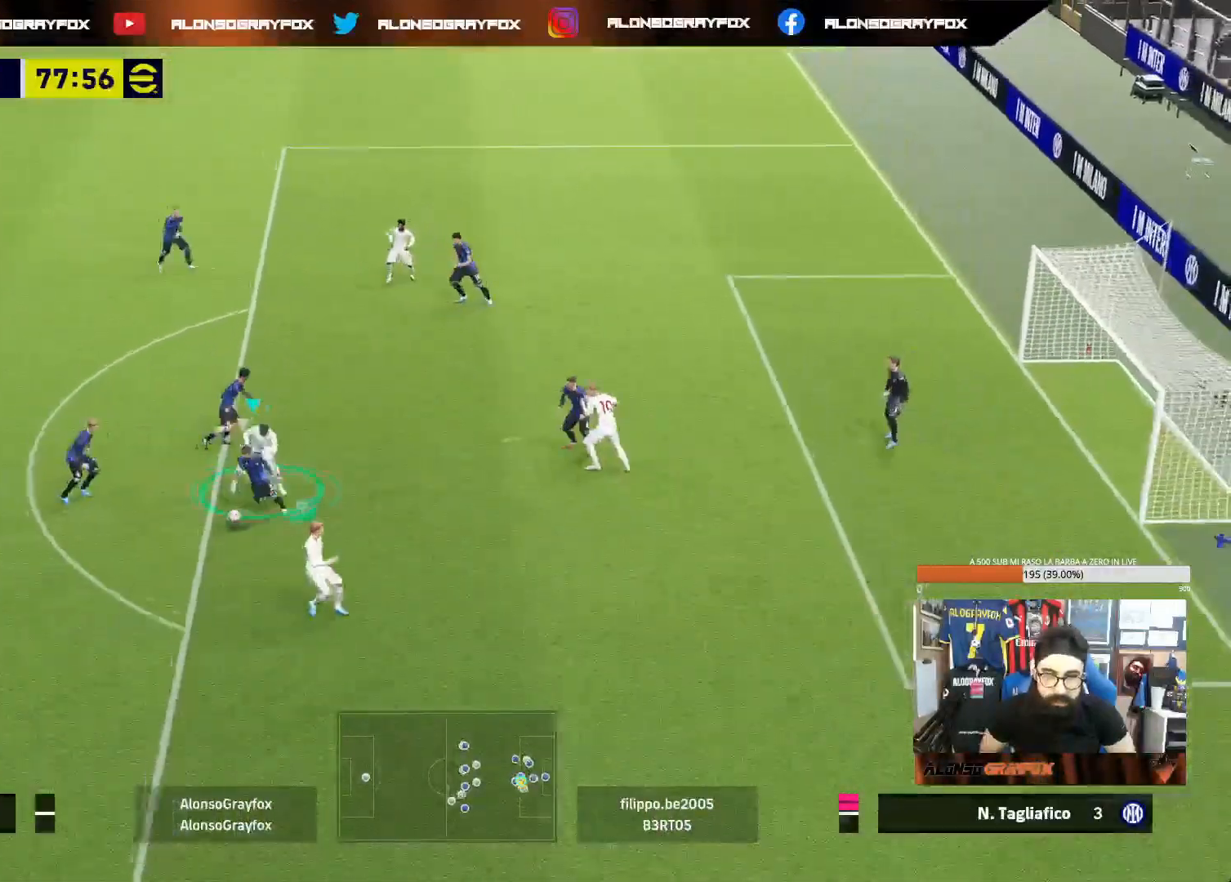
Gameplay with a controller (PlayStation layout); each line is a JSON object with the inputs held at the frame after it. "events" lists button and stick changes between this image and that frame as [ms after this image, input, new state], when the widget could be followed in between. Not read: L3.
{"buttons": [], "left_stick": "down-left", "right_stick": "center", "events": [[133, "L1", "up"]]}
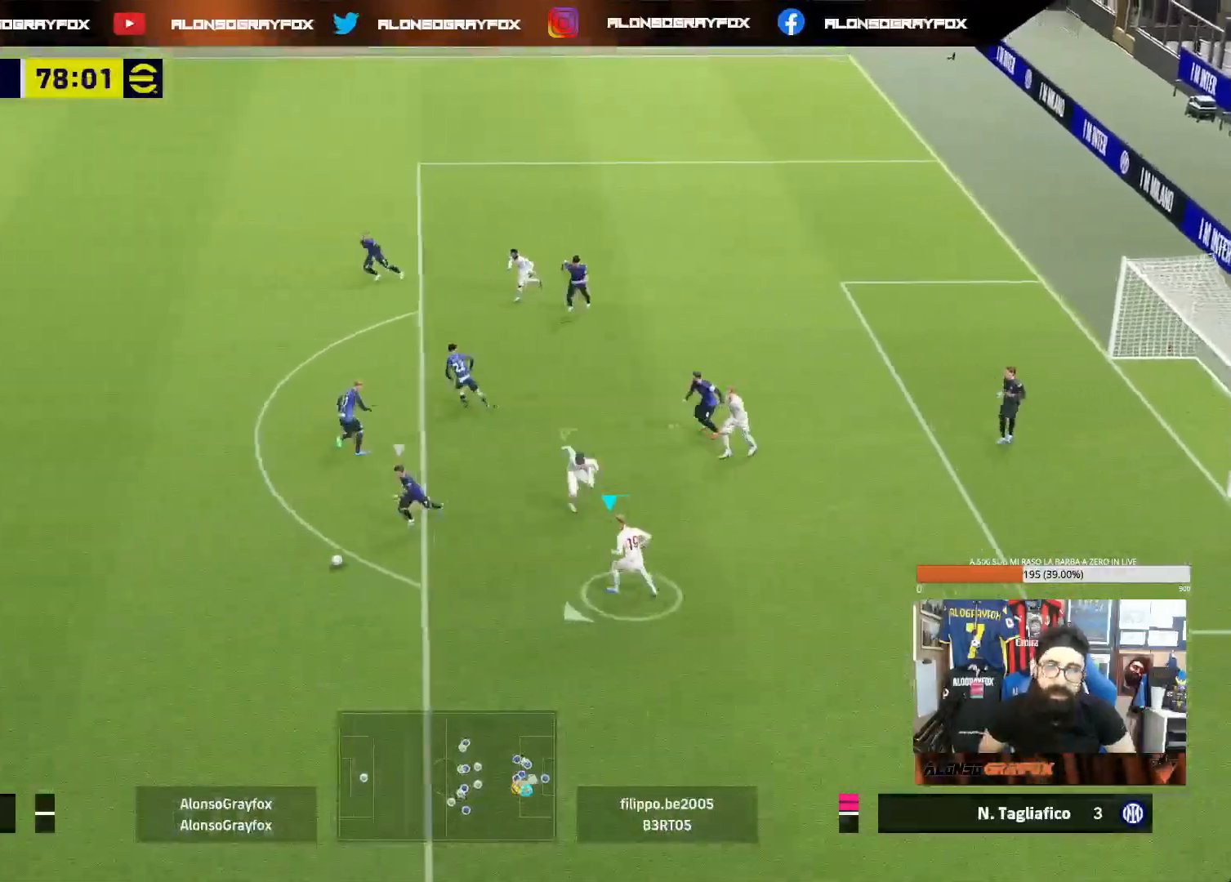
{"buttons": ["L2"], "left_stick": "down", "right_stick": "center", "events": [[300, "right_stick", "left"], [417, "L2", "down"], [417, "left_stick", "down"], [450, "right_stick", "center"]]}
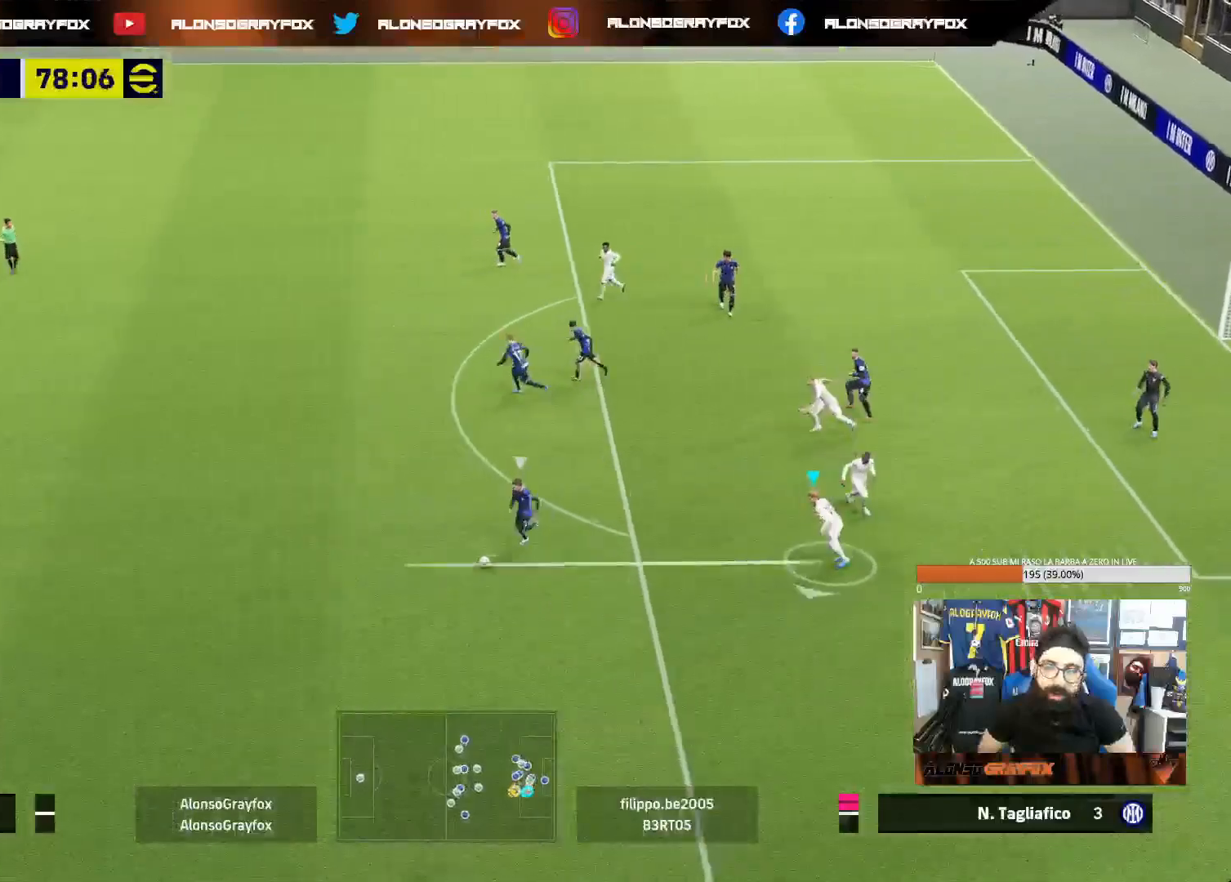
{"buttons": ["L2"], "left_stick": "down-right", "right_stick": "center", "events": [[417, "left_stick", "down-right"]]}
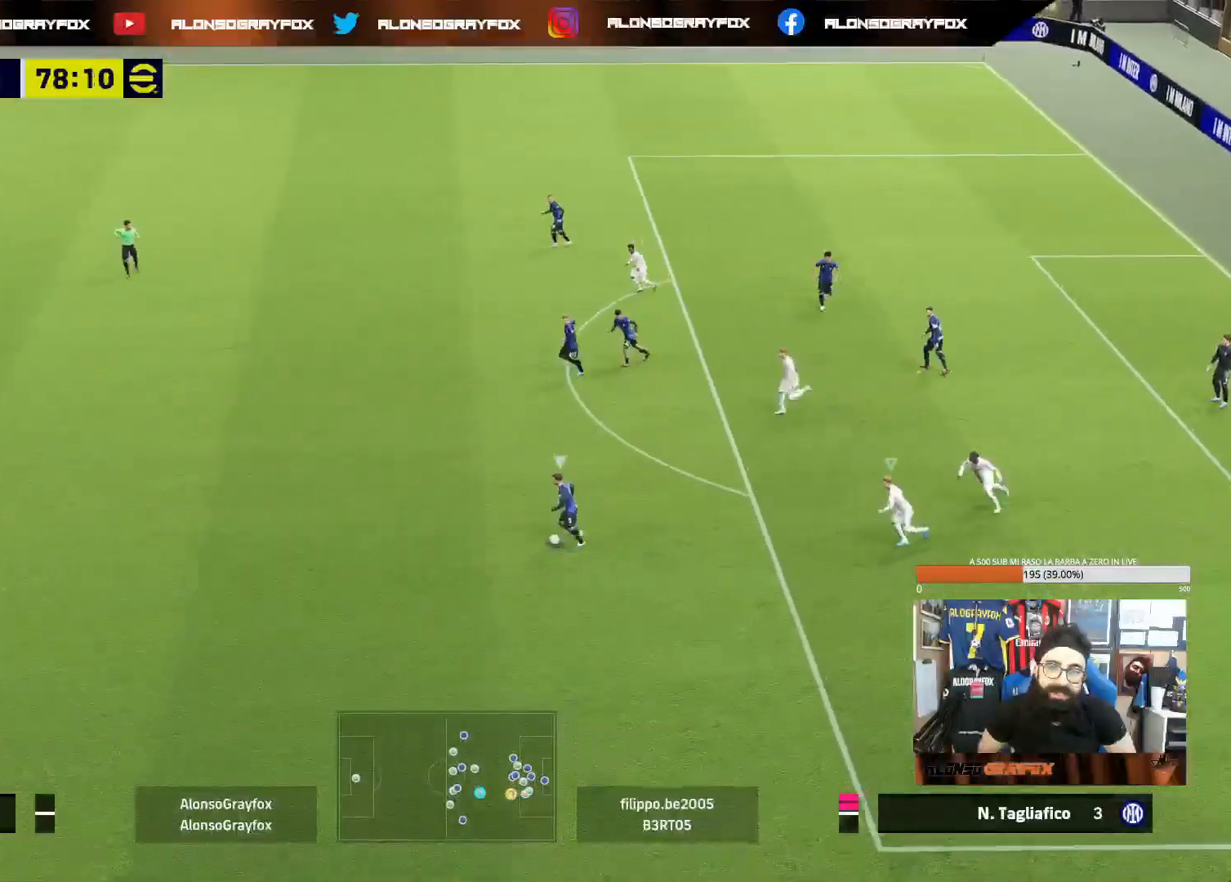
{"buttons": ["L2"], "left_stick": "up-right", "right_stick": "center", "events": [[67, "left_stick", "right"], [250, "left_stick", "up-right"]]}
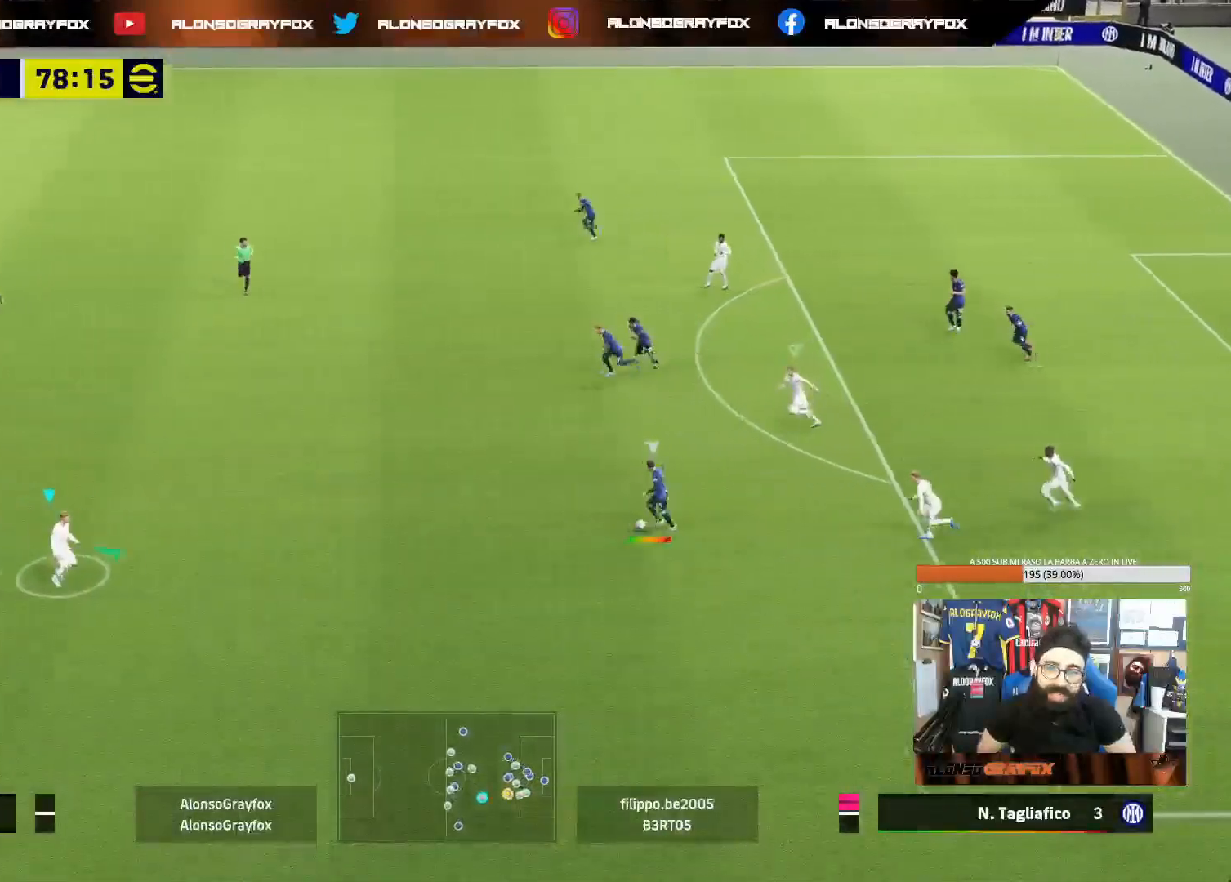
{"buttons": [], "left_stick": "up", "right_stick": "center", "events": [[267, "left_stick", "up"], [317, "L2", "up"], [367, "L1", "down"], [500, "L1", "up"]]}
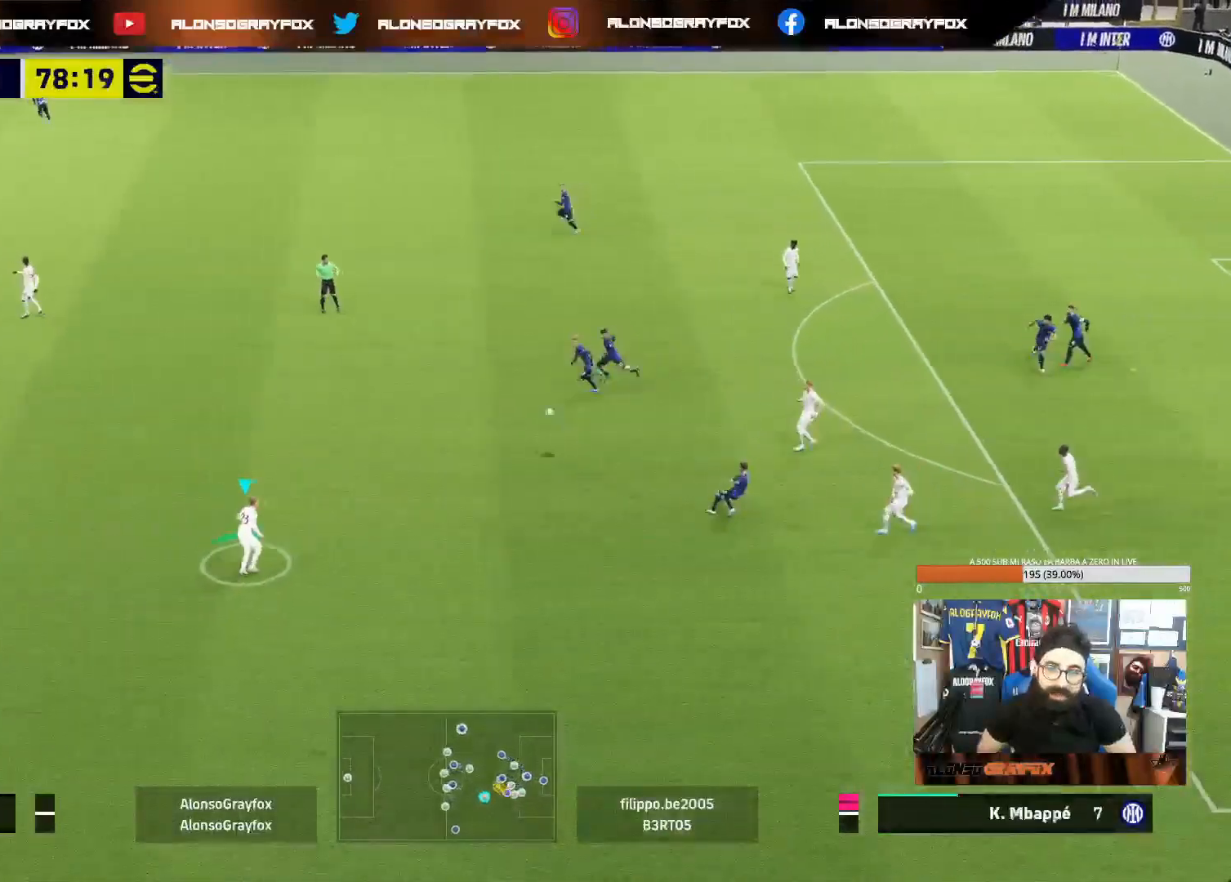
{"buttons": ["R1", "R2"], "left_stick": "up", "right_stick": "center", "events": [[333, "R2", "down"], [383, "R1", "down"]]}
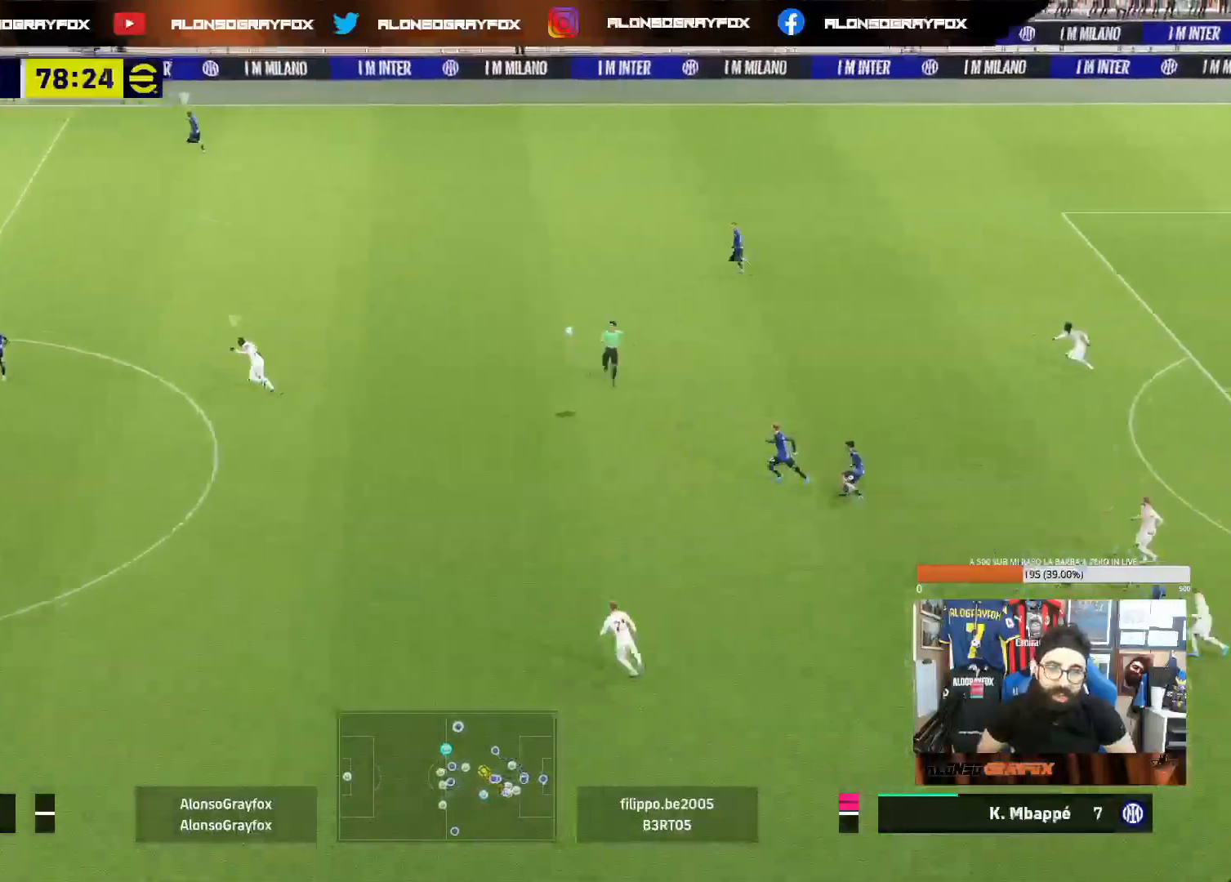
{"buttons": ["R1", "R2"], "left_stick": "up", "right_stick": "center", "events": []}
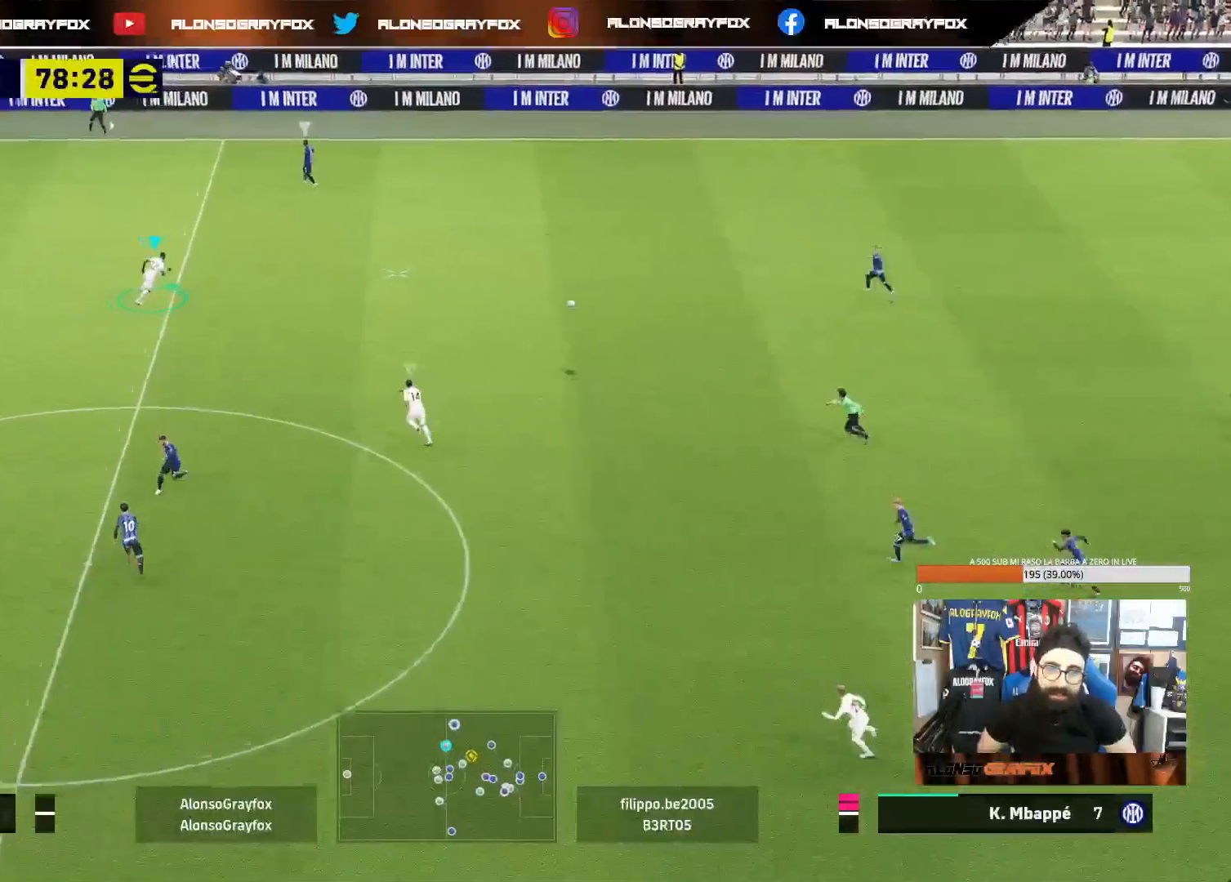
{"buttons": ["R1", "R2"], "left_stick": "up", "right_stick": "center", "events": []}
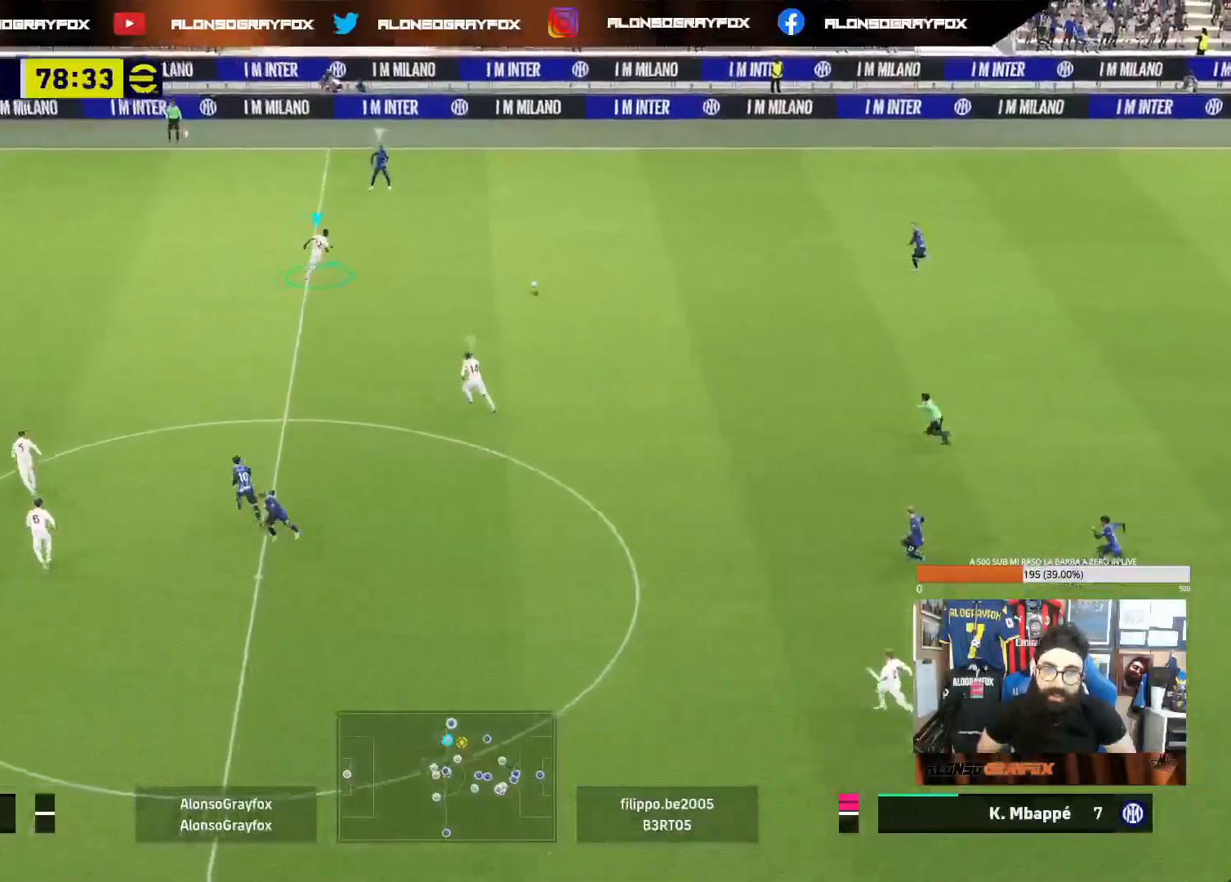
{"buttons": ["R1", "R2"], "left_stick": "up", "right_stick": "center", "events": []}
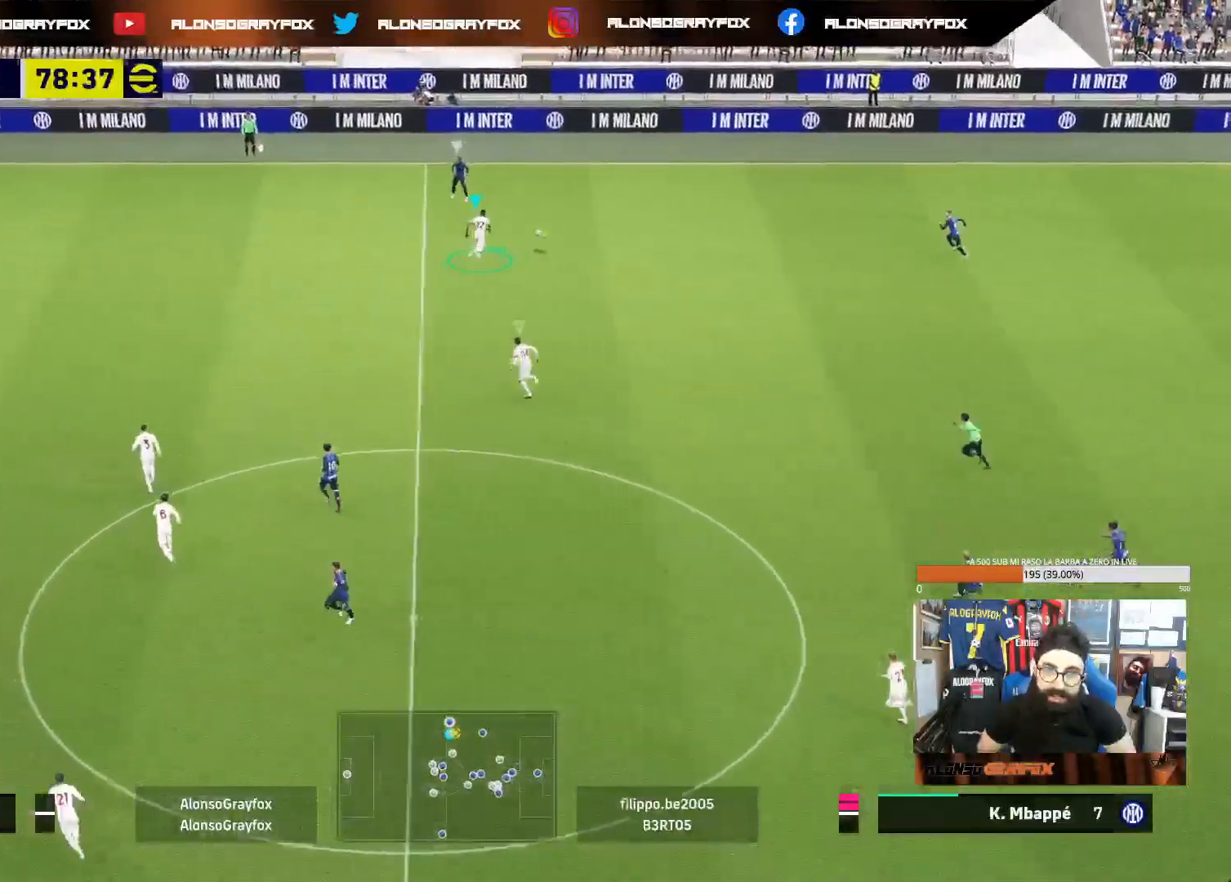
{"buttons": ["L1"], "left_stick": "up-left", "right_stick": "center", "events": [[250, "R1", "up"], [250, "left_stick", "up-left"], [283, "R2", "up"], [383, "L1", "down"]]}
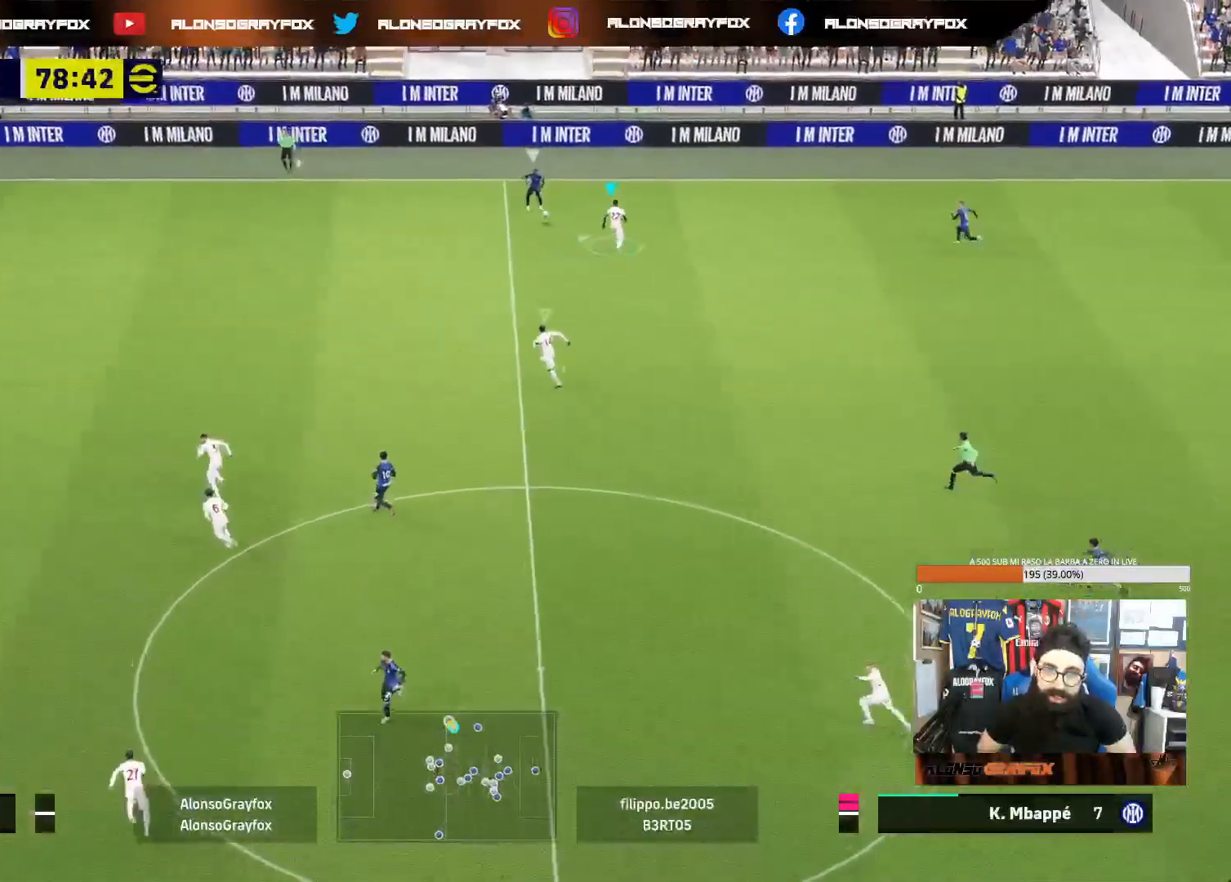
{"buttons": ["SQUARE", "R1", "R2"], "left_stick": "up-left", "right_stick": "center", "events": [[17, "R1", "down"], [33, "L1", "up"], [33, "R2", "down"], [250, "SQUARE", "down"]]}
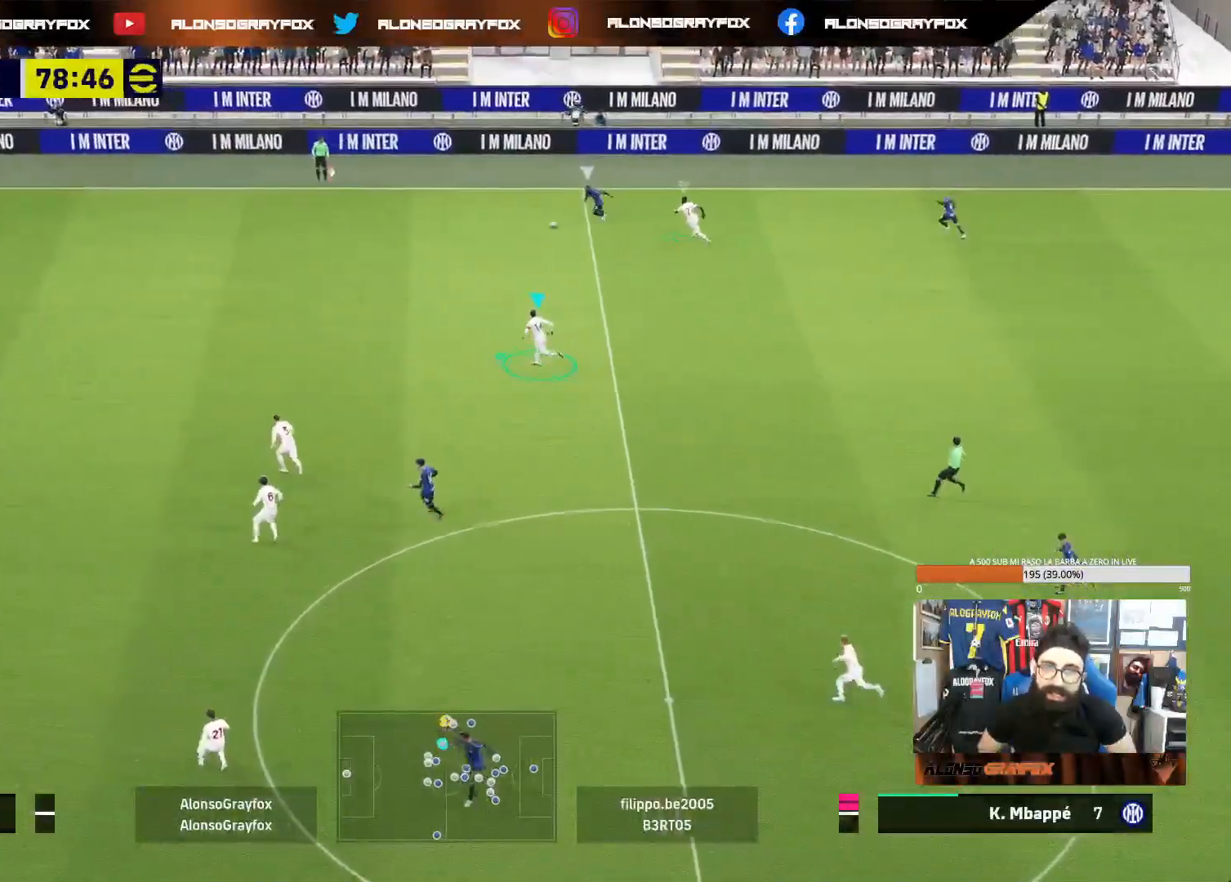
{"buttons": ["R1", "R2"], "left_stick": "up", "right_stick": "center", "events": [[133, "SQUARE", "up"], [500, "left_stick", "up"]]}
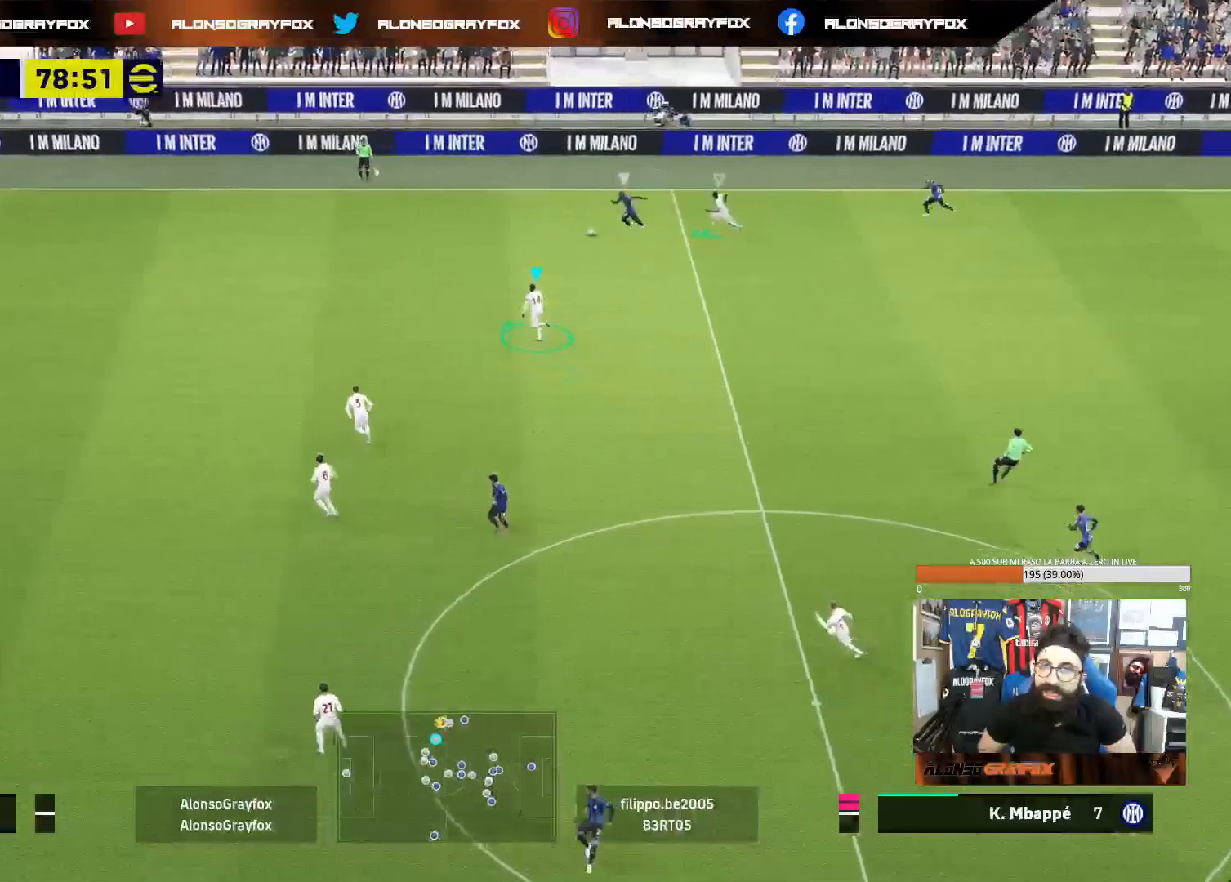
{"buttons": ["L2"], "left_stick": "right", "right_stick": "center", "events": [[117, "L2", "down"], [117, "R1", "up"], [133, "left_stick", "up-right"], [150, "R2", "up"], [433, "left_stick", "right"]]}
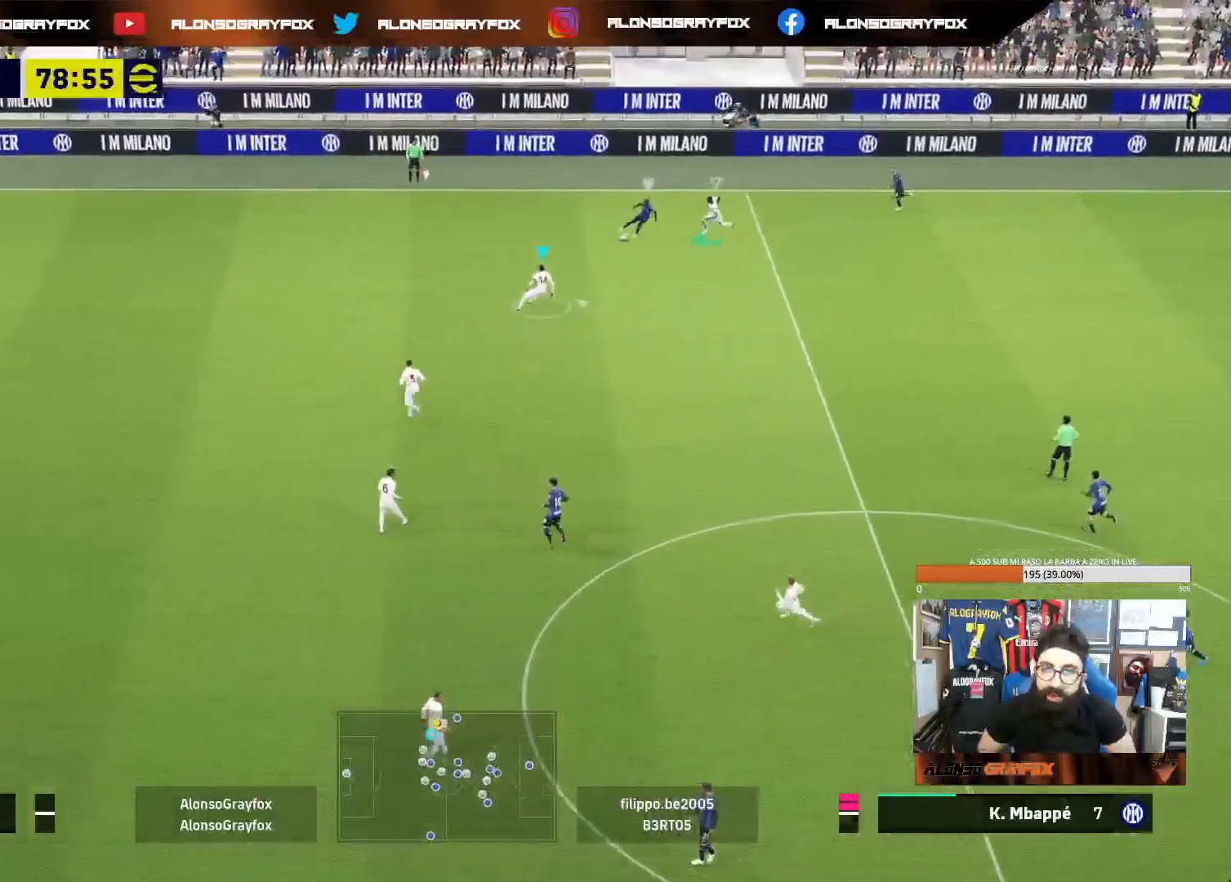
{"buttons": ["L2"], "left_stick": "right", "right_stick": "center", "events": []}
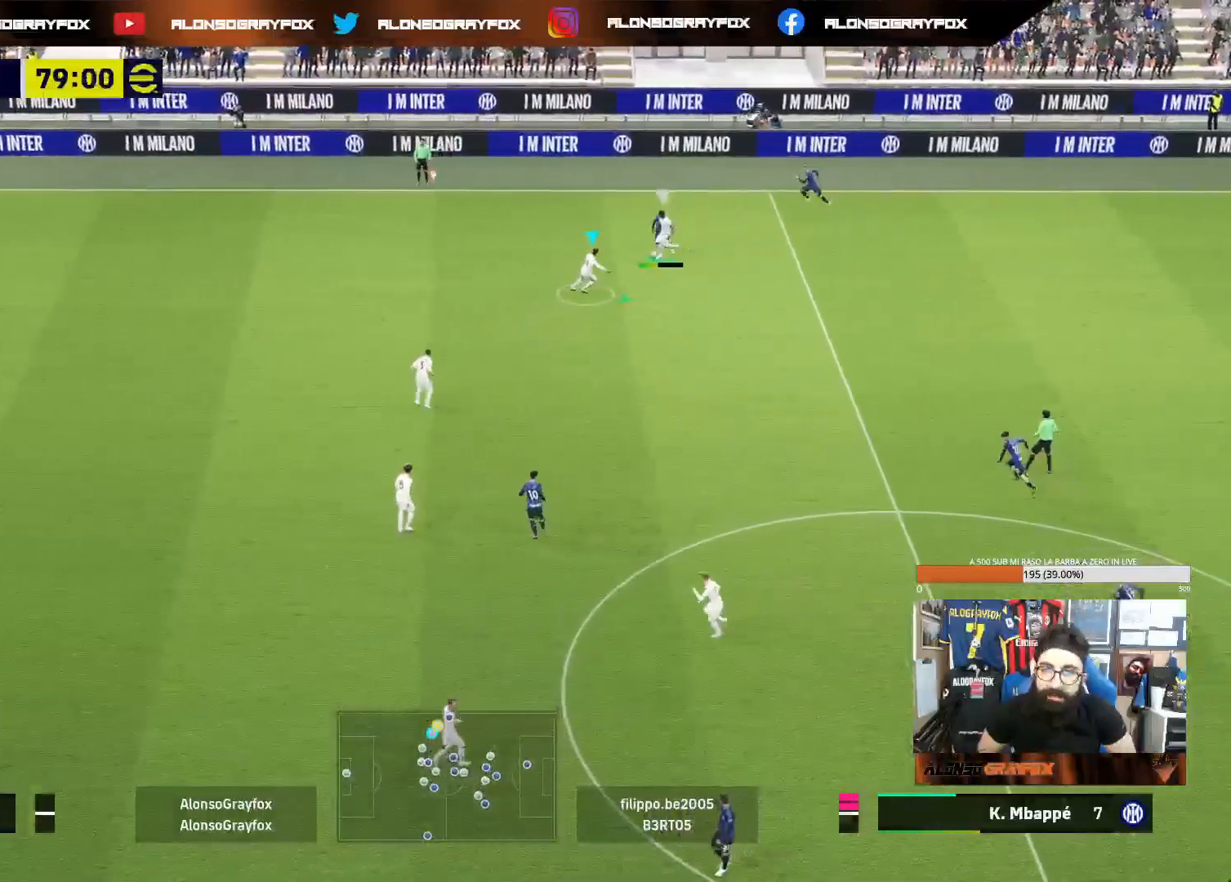
{"buttons": [], "left_stick": "down-right", "right_stick": "center", "events": [[167, "left_stick", "down-right"], [250, "L2", "up"]]}
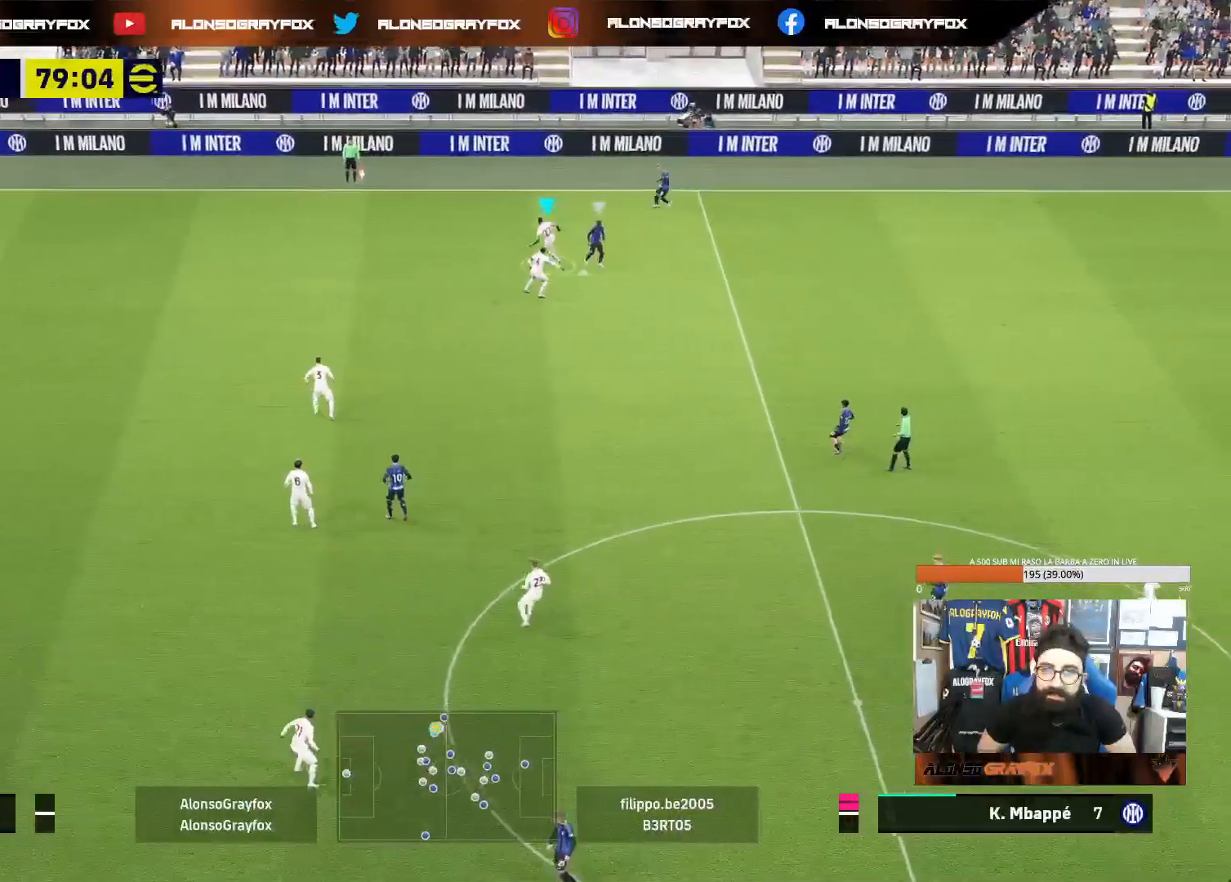
{"buttons": ["L1"], "left_stick": "up-right", "right_stick": "center", "events": [[383, "left_stick", "up-right"], [433, "L1", "down"]]}
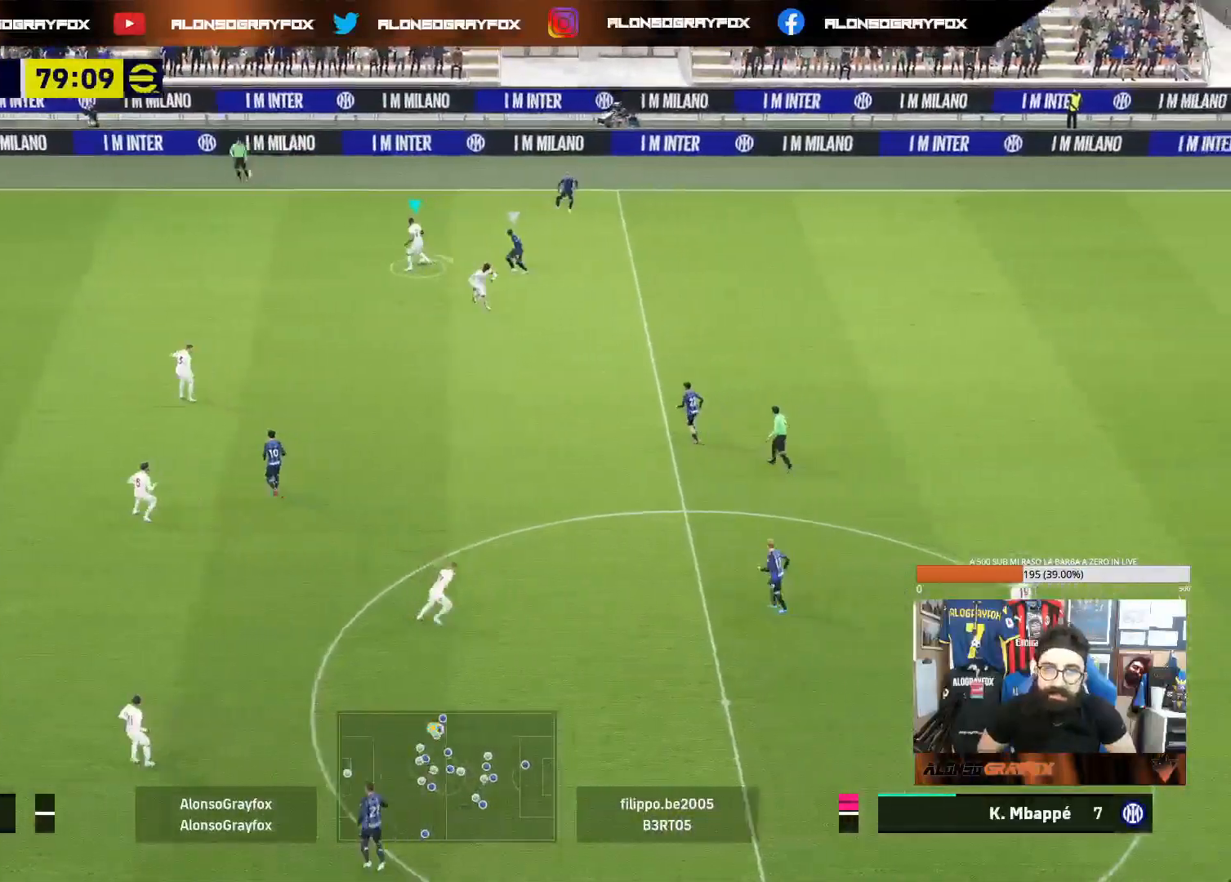
{"buttons": ["L1"], "left_stick": "up-right", "right_stick": "center", "events": []}
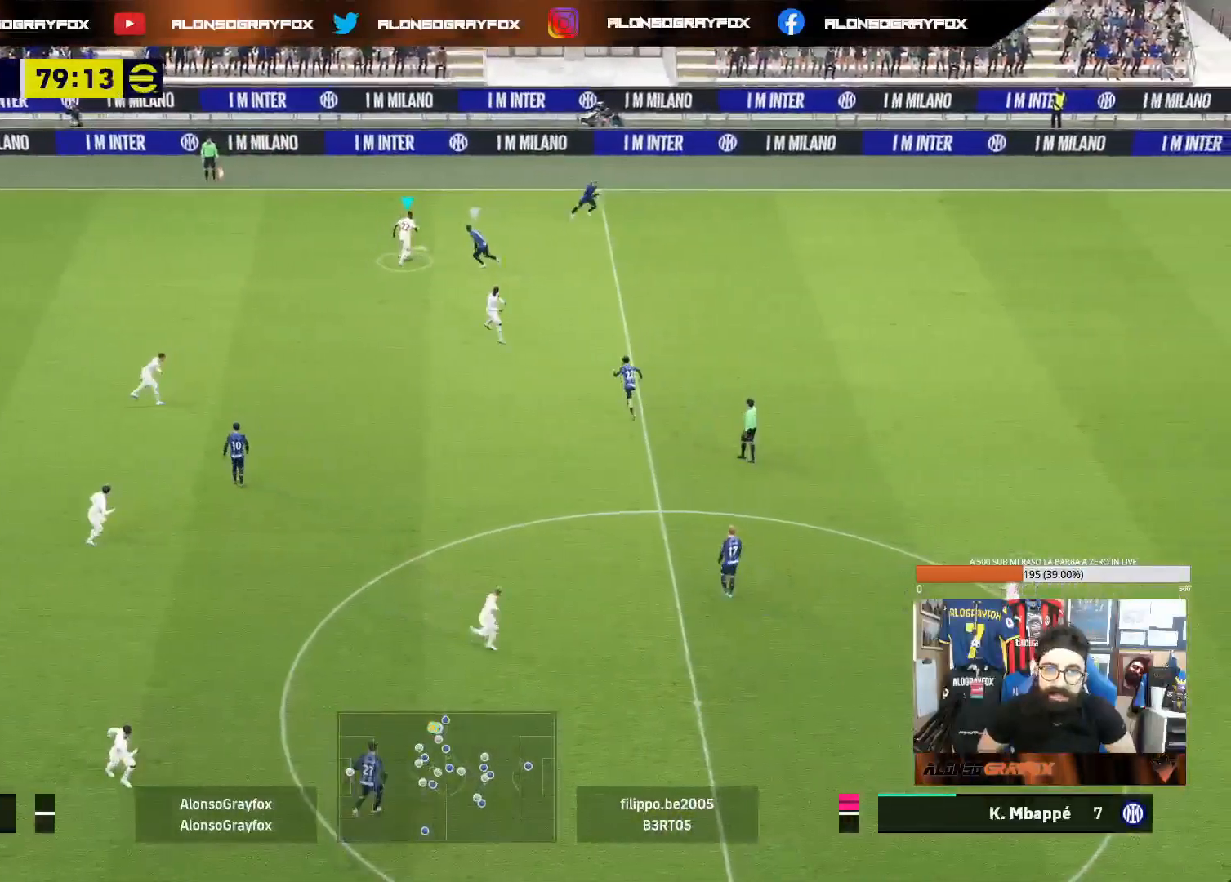
{"buttons": ["R2"], "left_stick": "right", "right_stick": "center", "events": [[117, "L1", "up"], [167, "left_stick", "right"], [267, "CROSS", "down"], [400, "CROSS", "up"], [433, "R2", "down"]]}
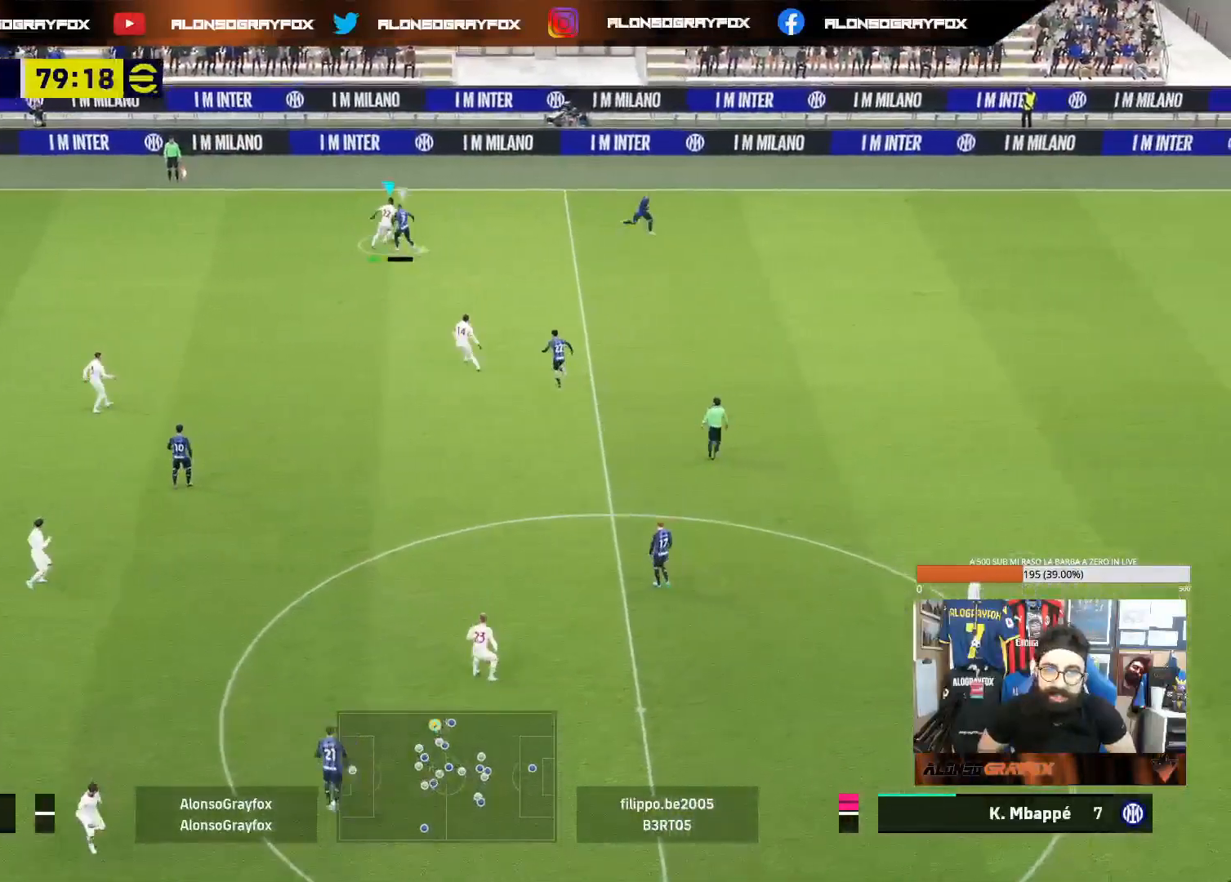
{"buttons": ["R2"], "left_stick": "right", "right_stick": "center", "events": []}
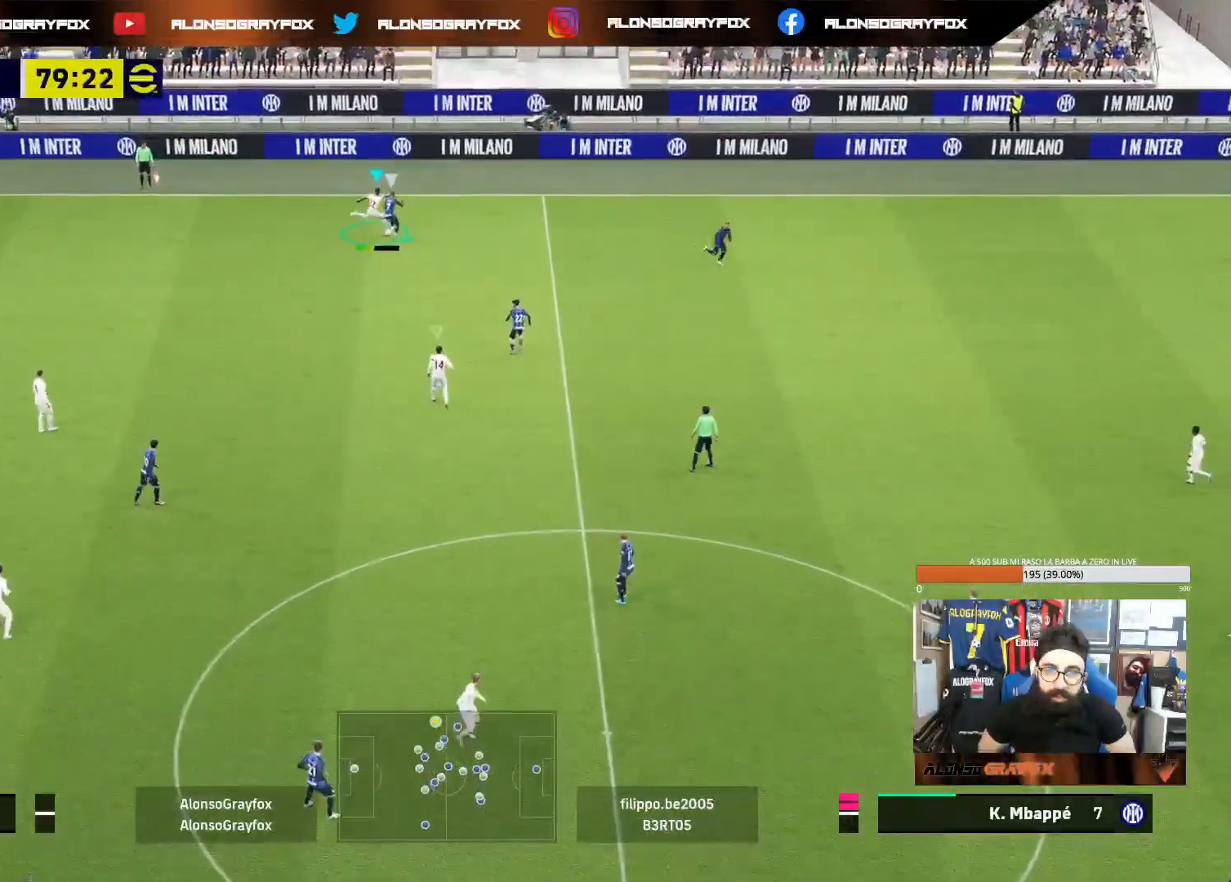
{"buttons": [], "left_stick": "left", "right_stick": "center", "events": [[267, "R2", "up"], [267, "left_stick", "up-right"], [450, "left_stick", "up-left"], [500, "left_stick", "left"]]}
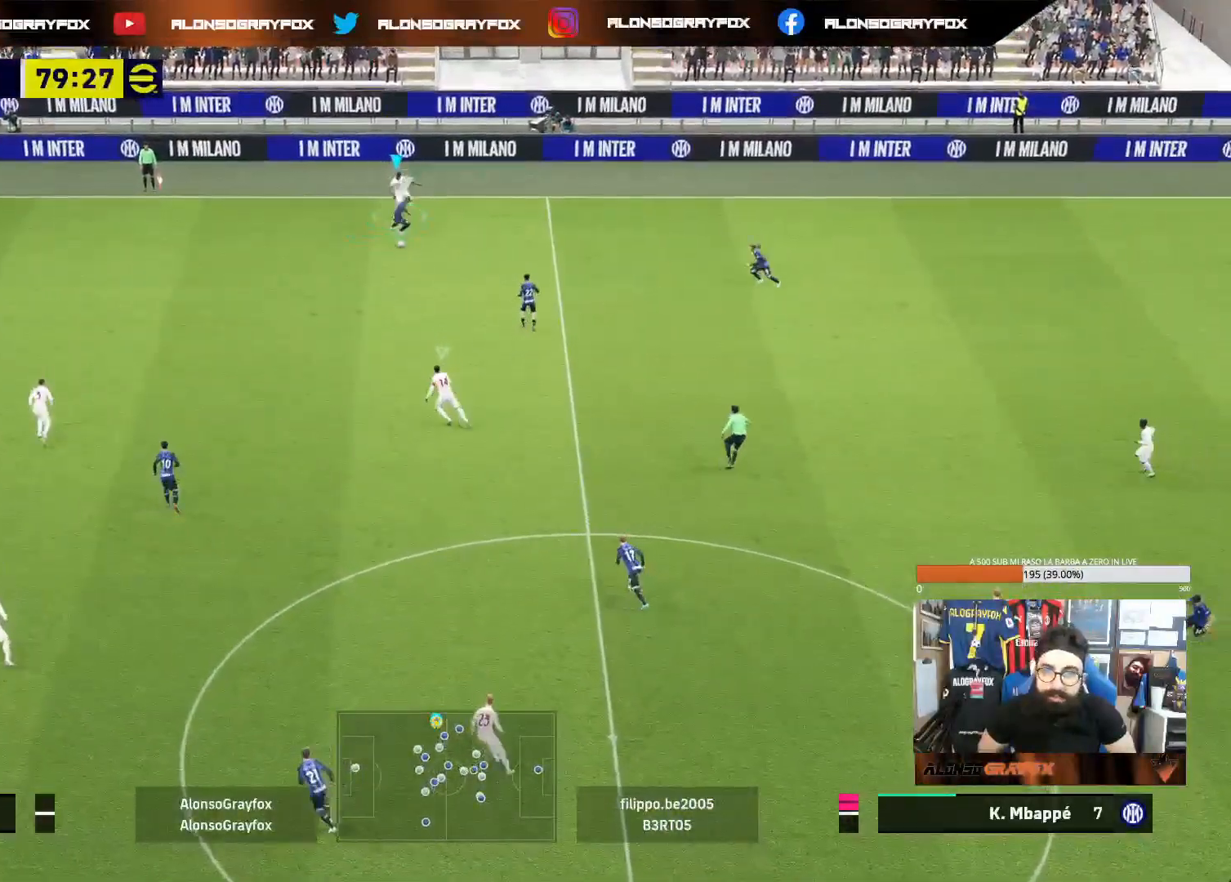
{"buttons": [], "left_stick": "up-left", "right_stick": "center", "events": [[133, "left_stick", "up-left"], [133, "right_stick", "down-left"], [250, "right_stick", "center"]]}
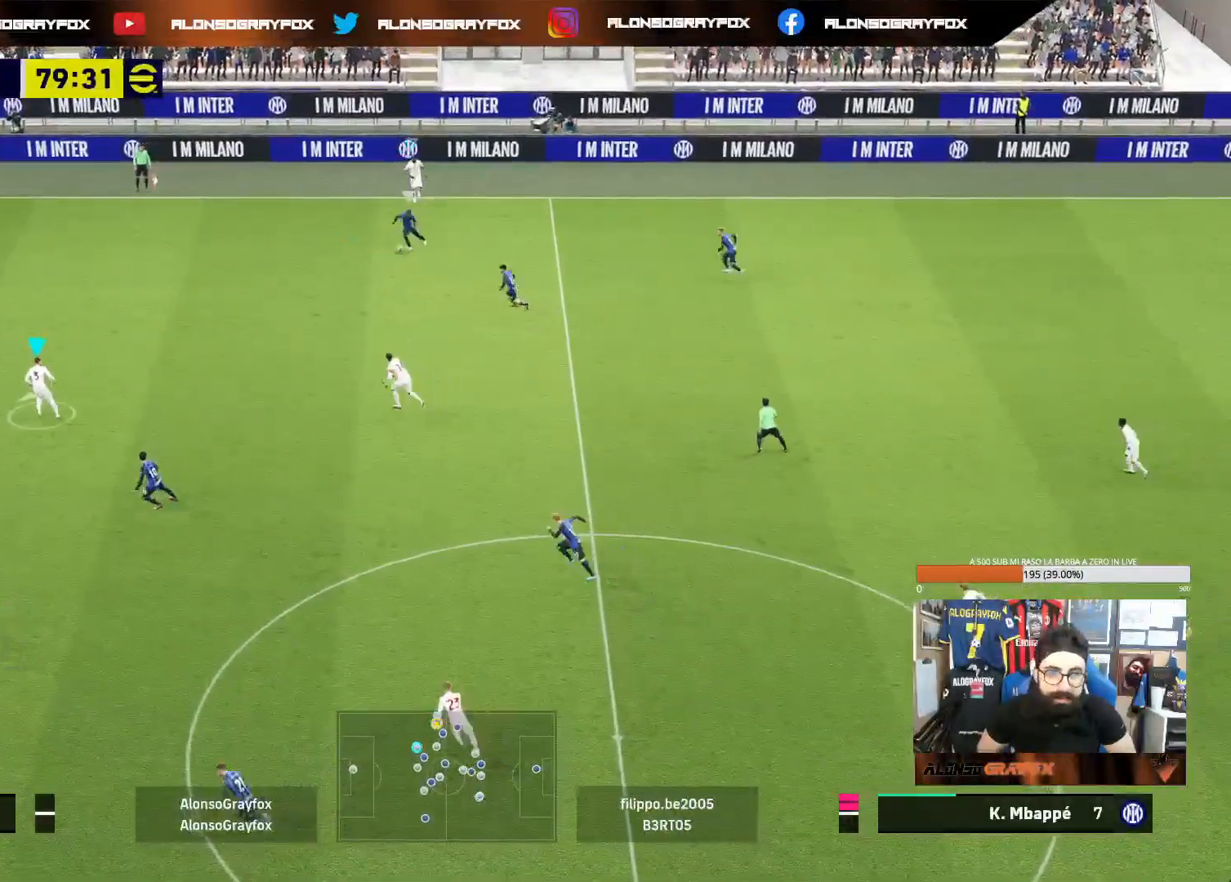
{"buttons": [], "left_stick": "up", "right_stick": "center", "events": [[467, "left_stick", "up"]]}
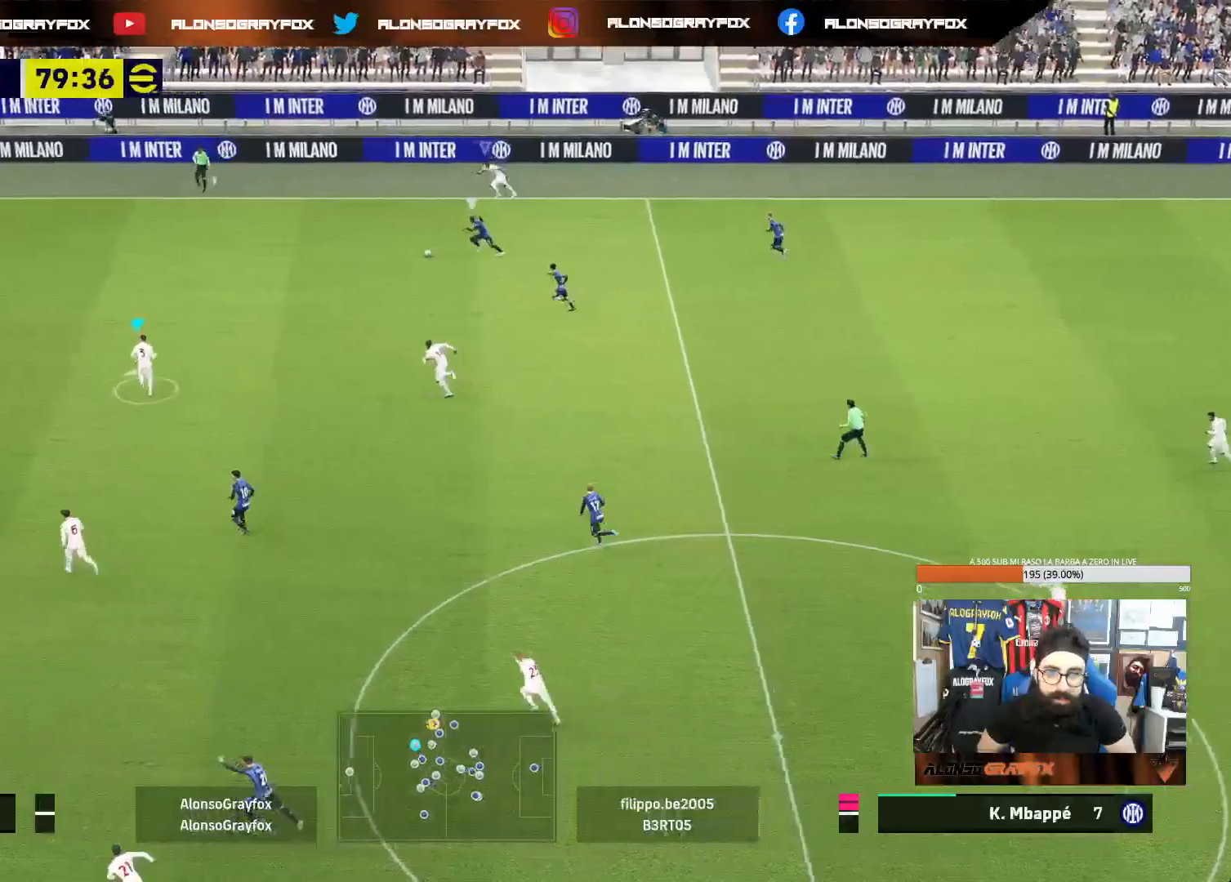
{"buttons": ["L2"], "left_stick": "up", "right_stick": "center", "events": [[17, "L2", "down"]]}
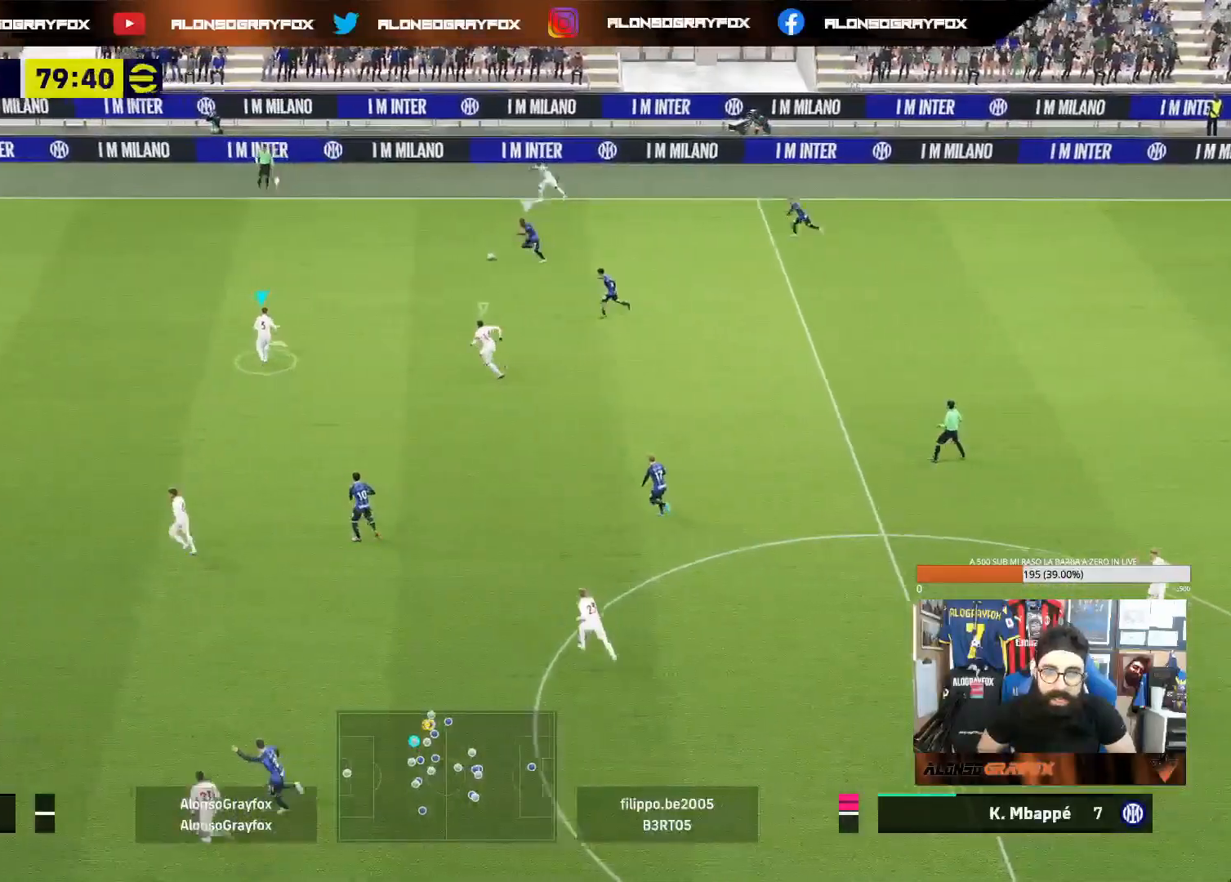
{"buttons": ["L2"], "left_stick": "up-right", "right_stick": "center", "events": [[400, "left_stick", "up-right"]]}
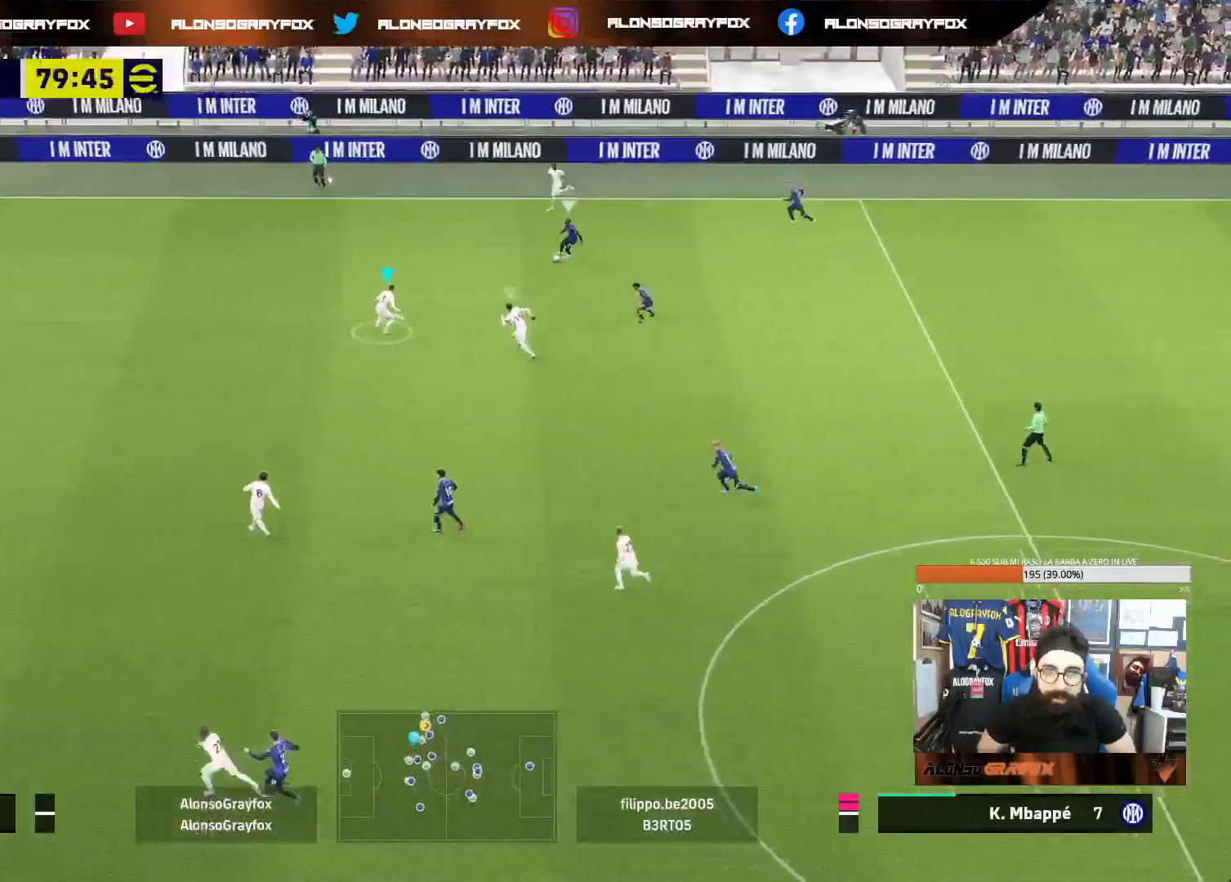
{"buttons": ["L2"], "left_stick": "right", "right_stick": "center", "events": [[183, "left_stick", "right"]]}
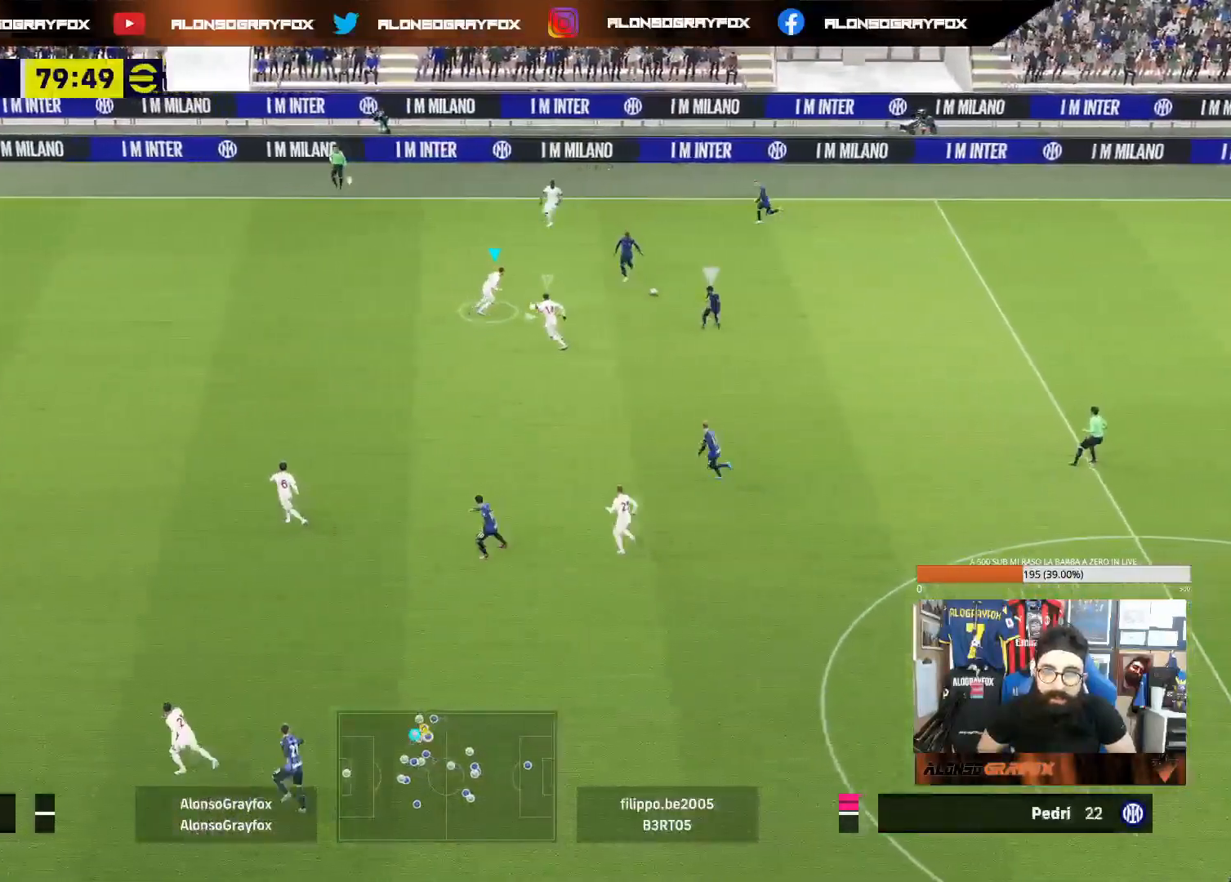
{"buttons": ["L2", "R1", "R2"], "left_stick": "down", "right_stick": "center", "events": [[83, "left_stick", "down-right"], [100, "right_stick", "down"], [117, "L2", "up"], [217, "right_stick", "center"], [267, "left_stick", "down"], [300, "R2", "down"], [317, "L2", "down"], [317, "R1", "down"]]}
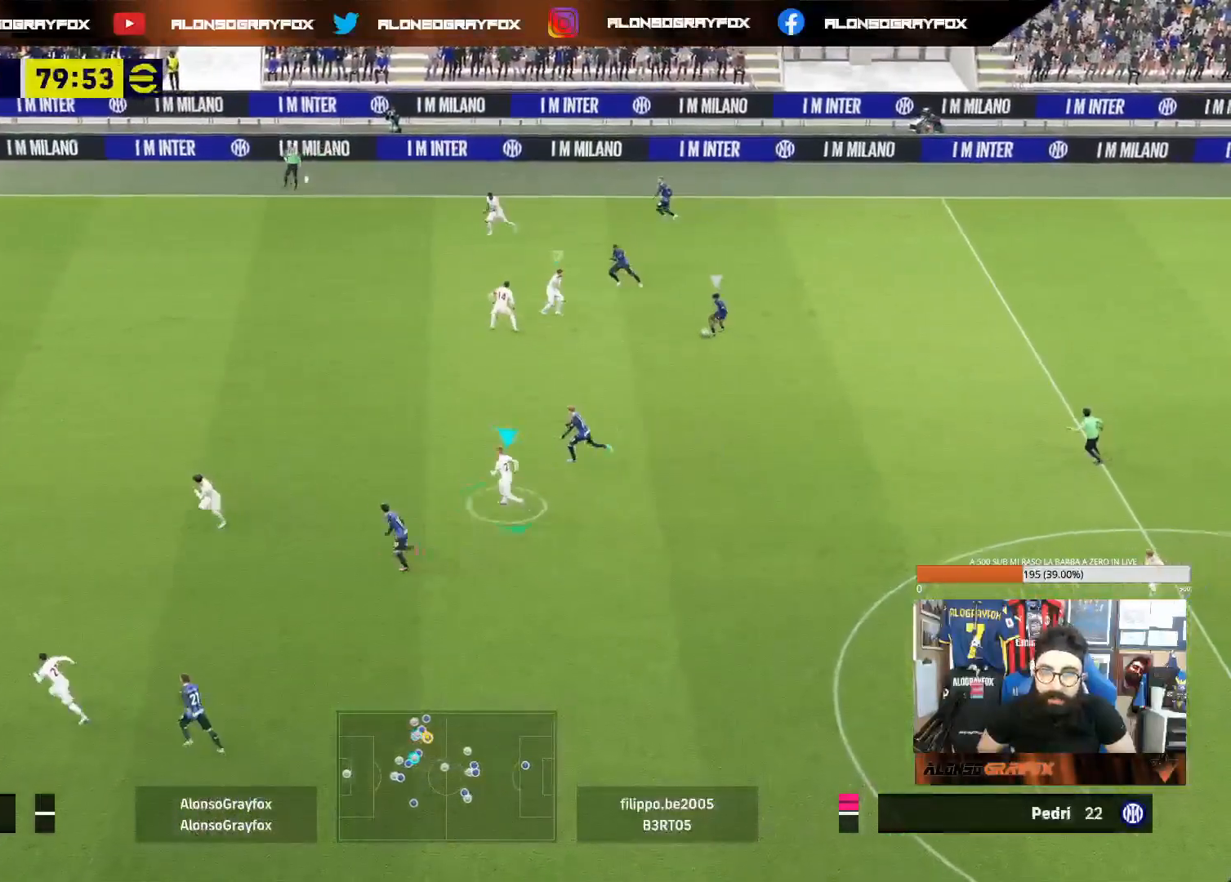
{"buttons": ["L2"], "left_stick": "down-left", "right_stick": "center", "events": [[250, "left_stick", "down-left"], [317, "R2", "up"], [333, "R1", "up"]]}
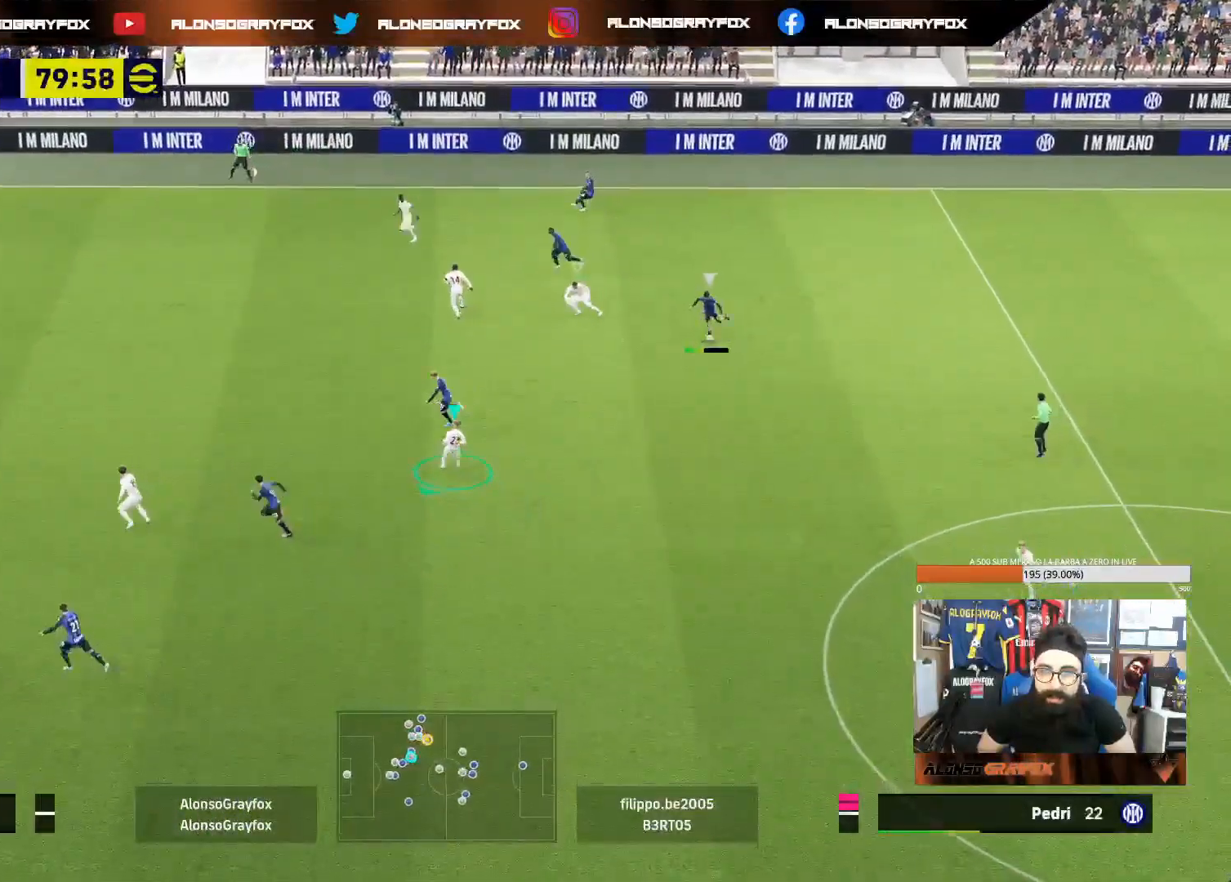
{"buttons": [], "left_stick": "down-left", "right_stick": "center", "events": [[100, "L2", "up"], [133, "L1", "down"], [217, "left_stick", "down"], [283, "L1", "up"], [383, "left_stick", "down-left"]]}
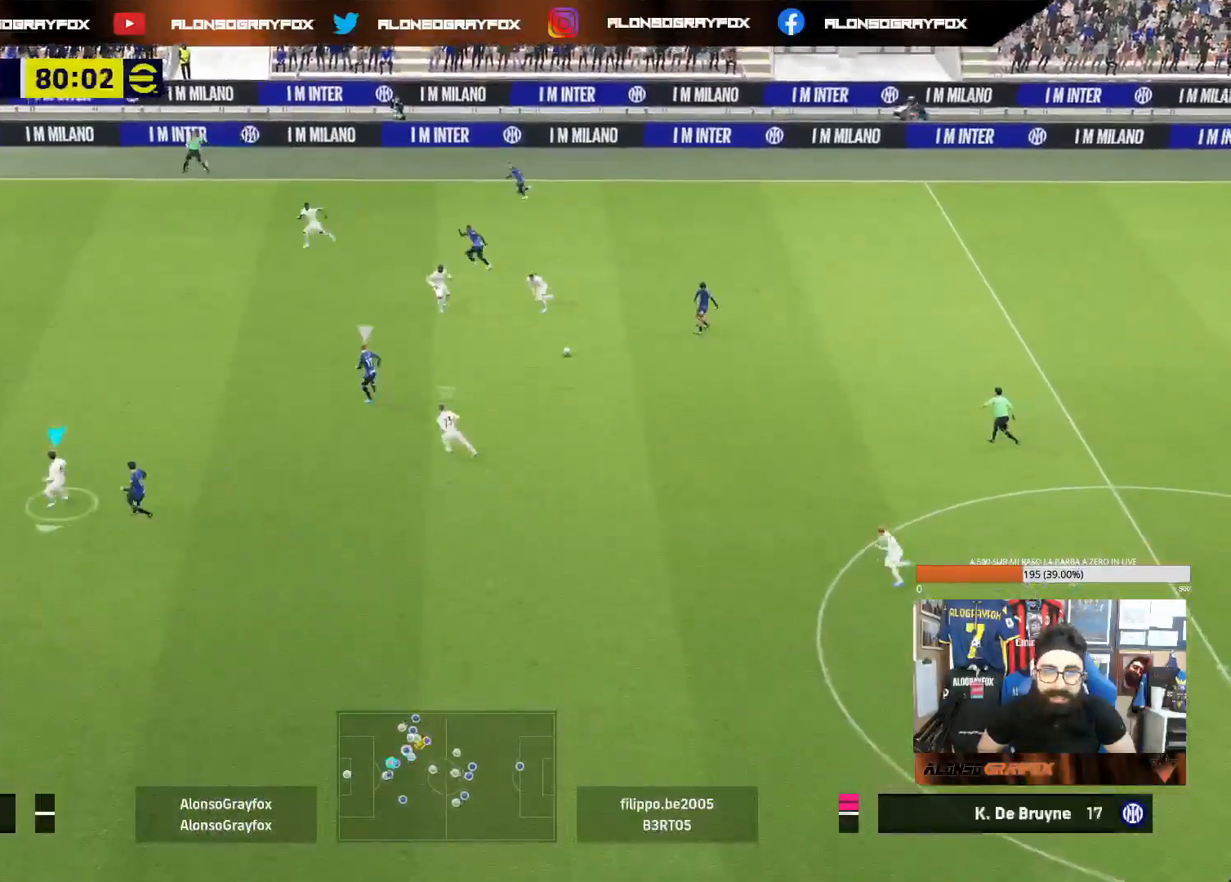
{"buttons": ["L1", "R1", "R2"], "left_stick": "up-left", "right_stick": "center", "events": [[83, "left_stick", "up-left"], [367, "R2", "down"], [383, "R1", "down"], [450, "L1", "down"]]}